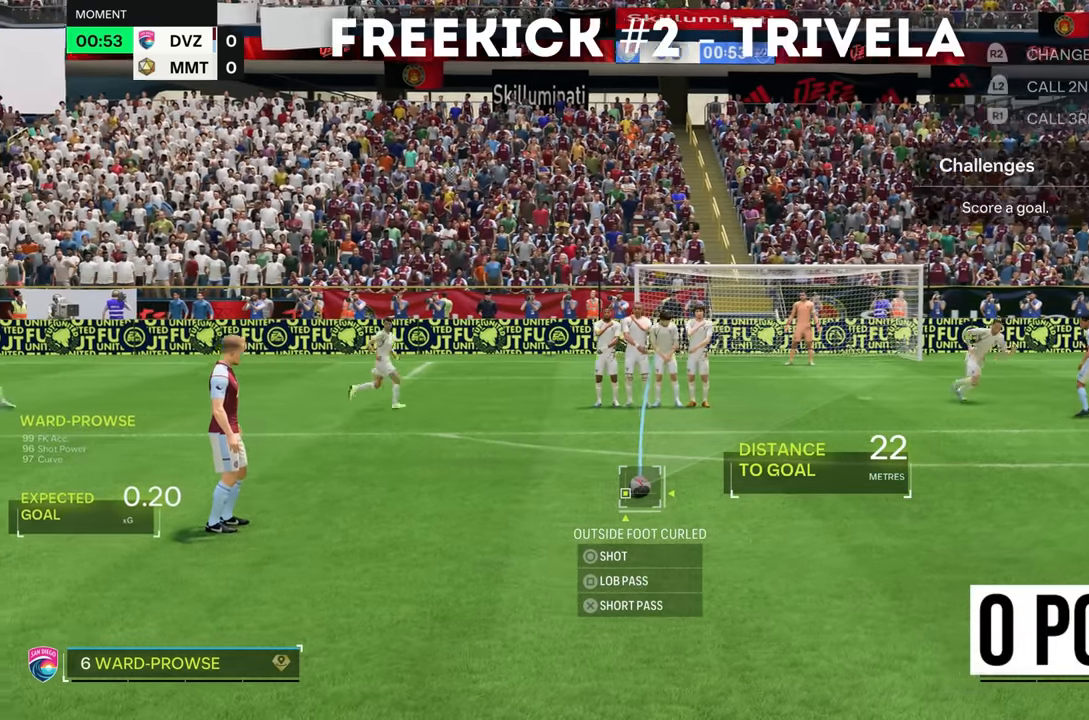
Gameplay with a controller (PlayStation layout); each line is a JSON object with the inputs held at the frame after it. "events" lists button and stick changes between this image and that frame as [ms after this image, input, new state], when the widget could be followed in between. Not read: L3 R3.
{"buttons": [], "left_stick": "center", "right_stick": "center", "events": [[33, "left_stick", "center"], [200, "right_stick", "down-left"], [367, "right_stick", "center"]]}
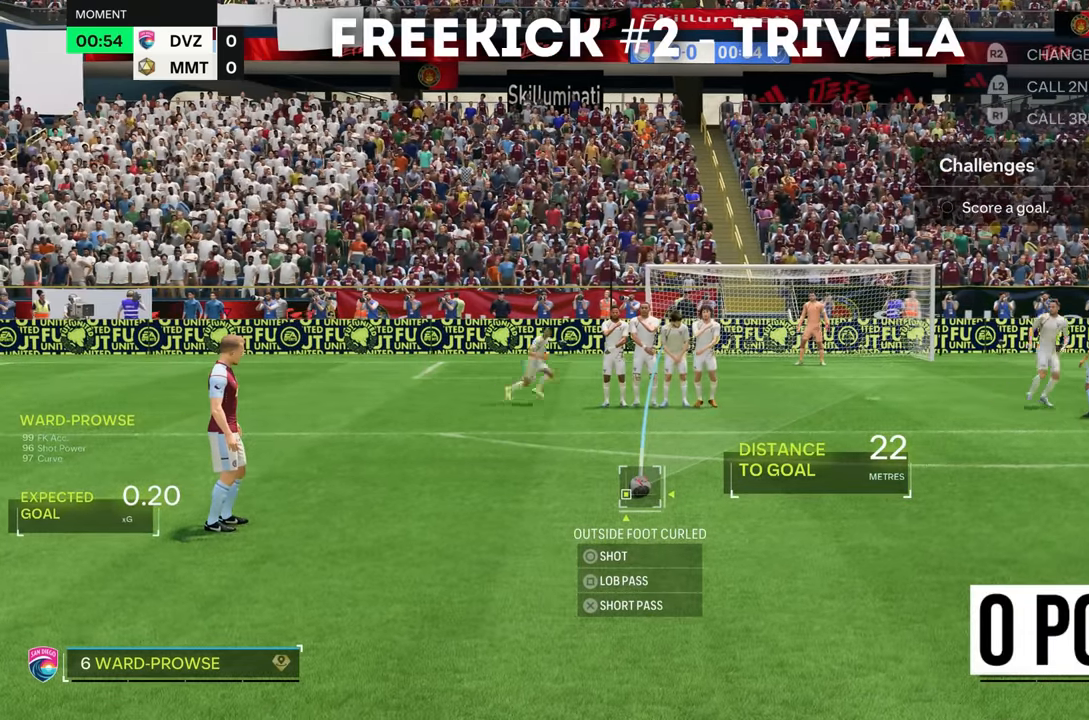
{"buttons": [], "left_stick": "center", "right_stick": "center", "events": [[167, "right_stick", "down-left"], [434, "right_stick", "center"]]}
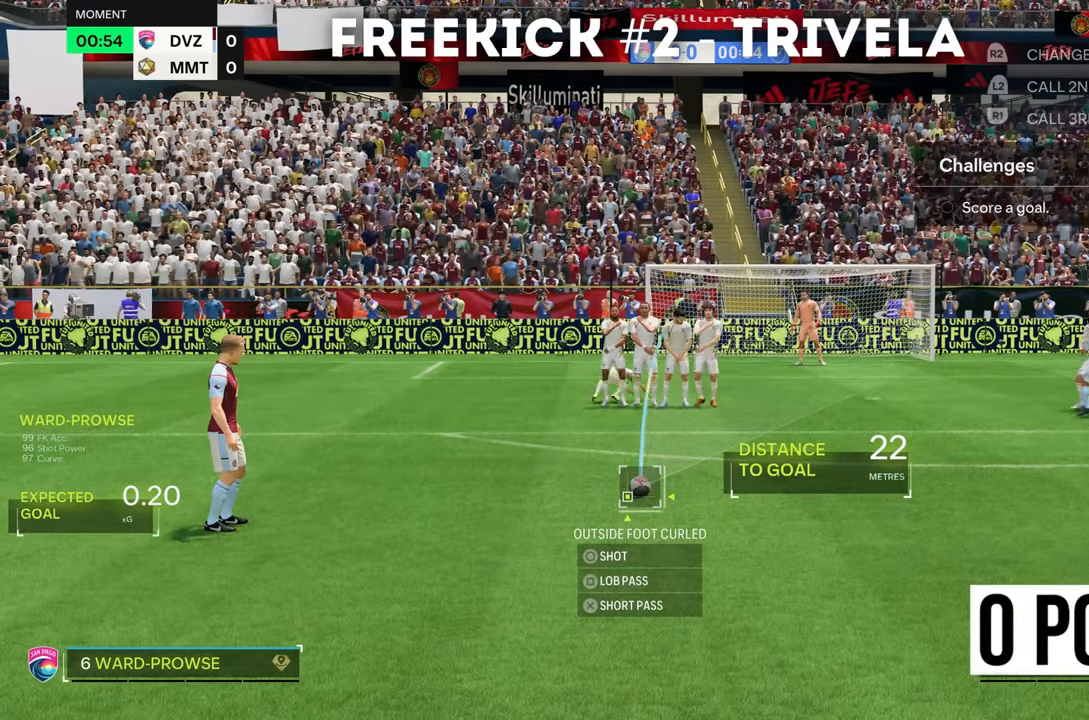
{"buttons": [], "left_stick": "center", "right_stick": "center", "events": [[167, "right_stick", "down"], [267, "right_stick", "left"], [333, "right_stick", "center"]]}
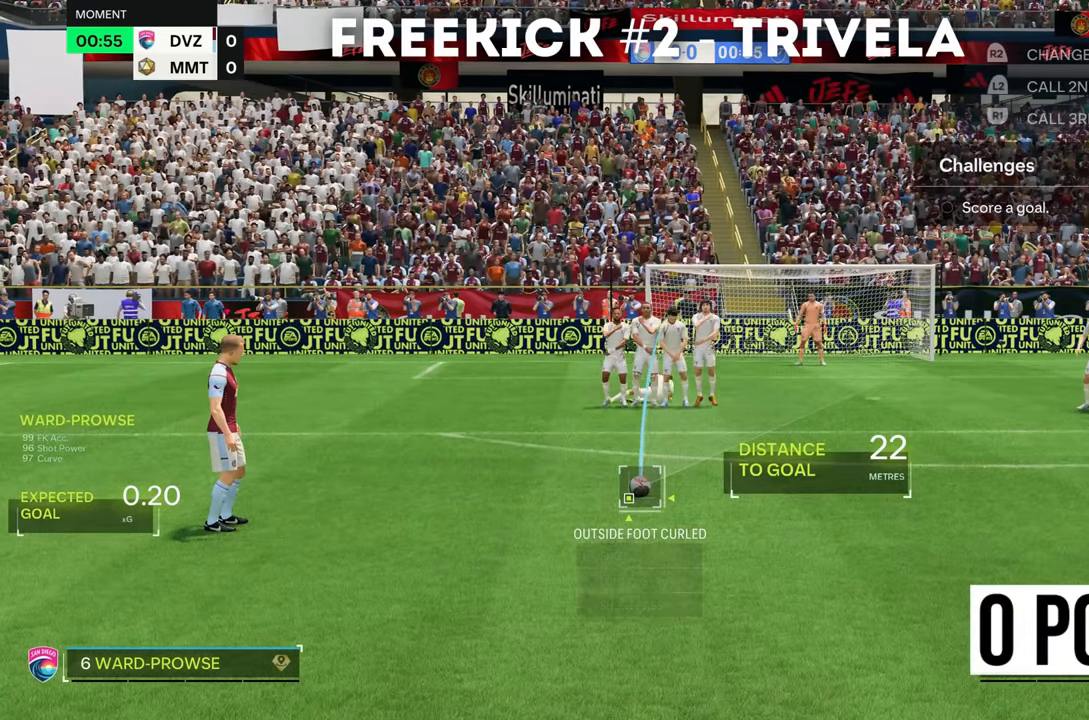
{"buttons": [], "left_stick": "center", "right_stick": "center", "events": [[200, "left_stick", "left"], [334, "left_stick", "right"], [401, "left_stick", "center"]]}
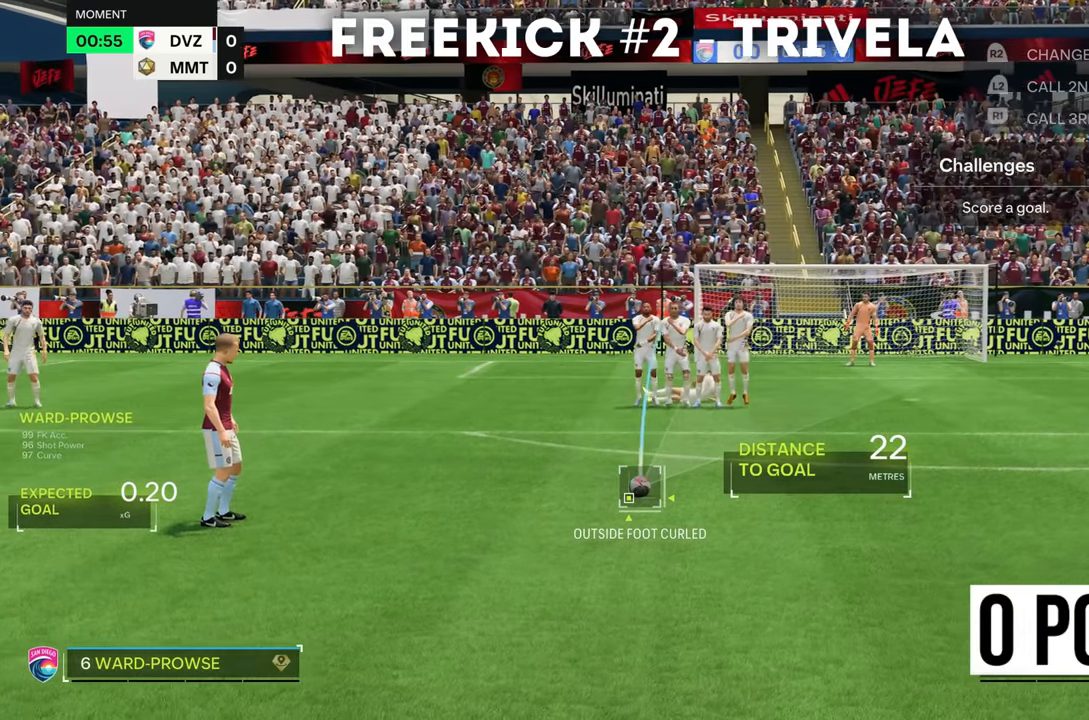
{"buttons": [], "left_stick": "center", "right_stick": "center", "events": [[167, "left_stick", "left"], [300, "left_stick", "center"]]}
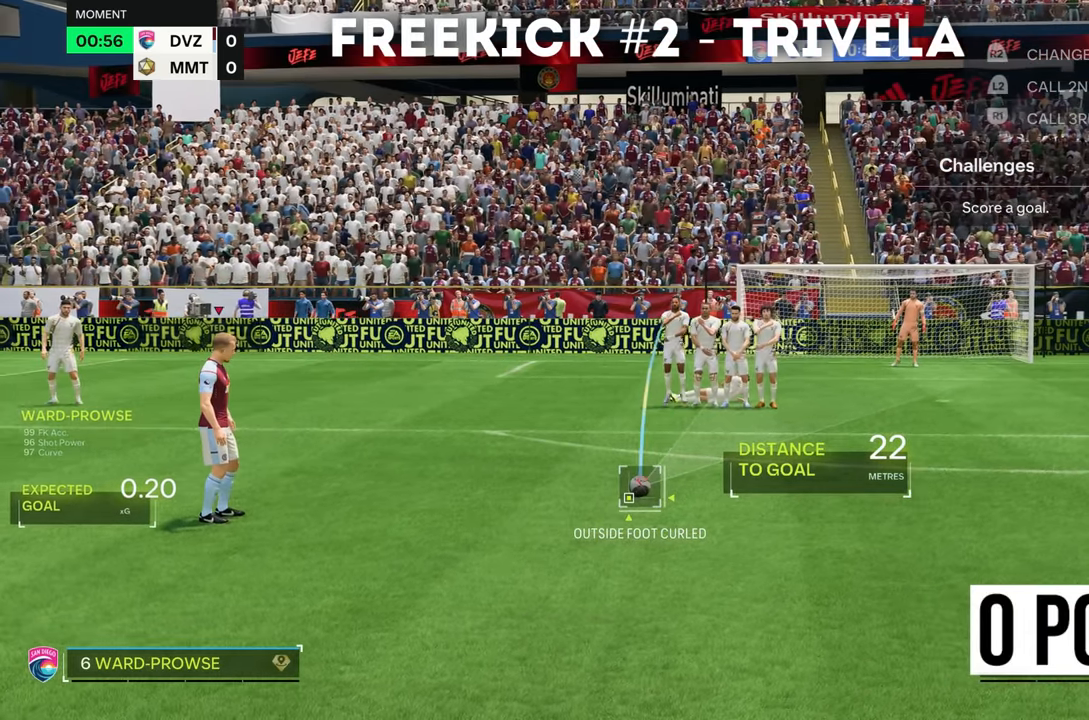
{"buttons": [], "left_stick": "center", "right_stick": "center", "events": []}
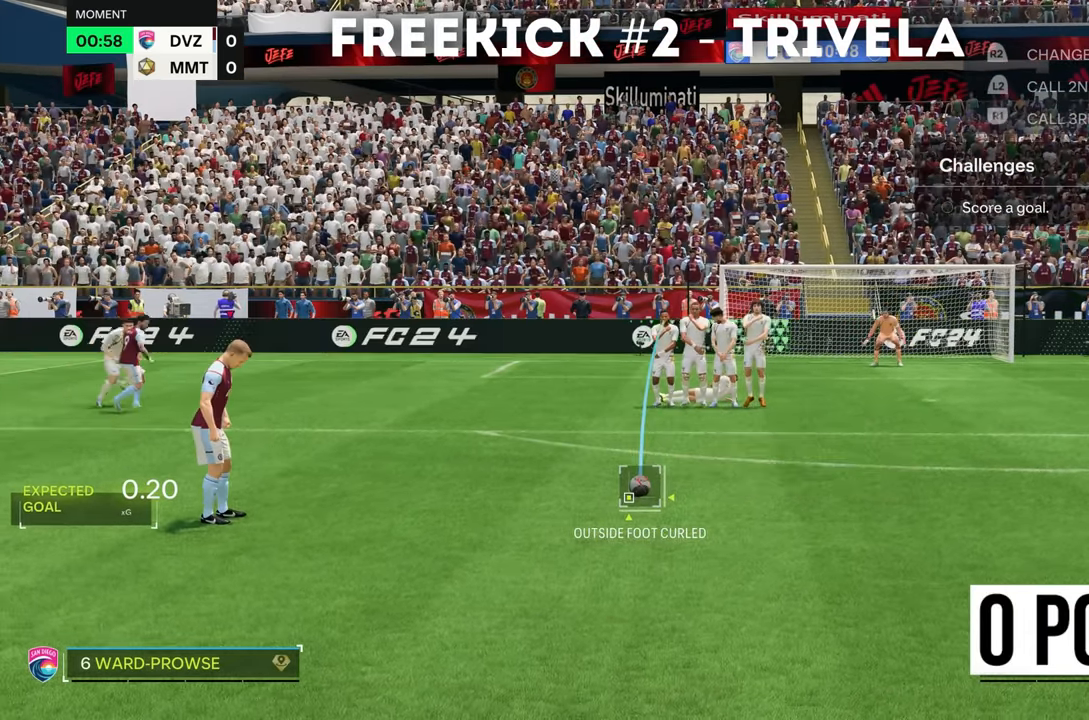
{"buttons": [], "left_stick": "center", "right_stick": "center", "events": []}
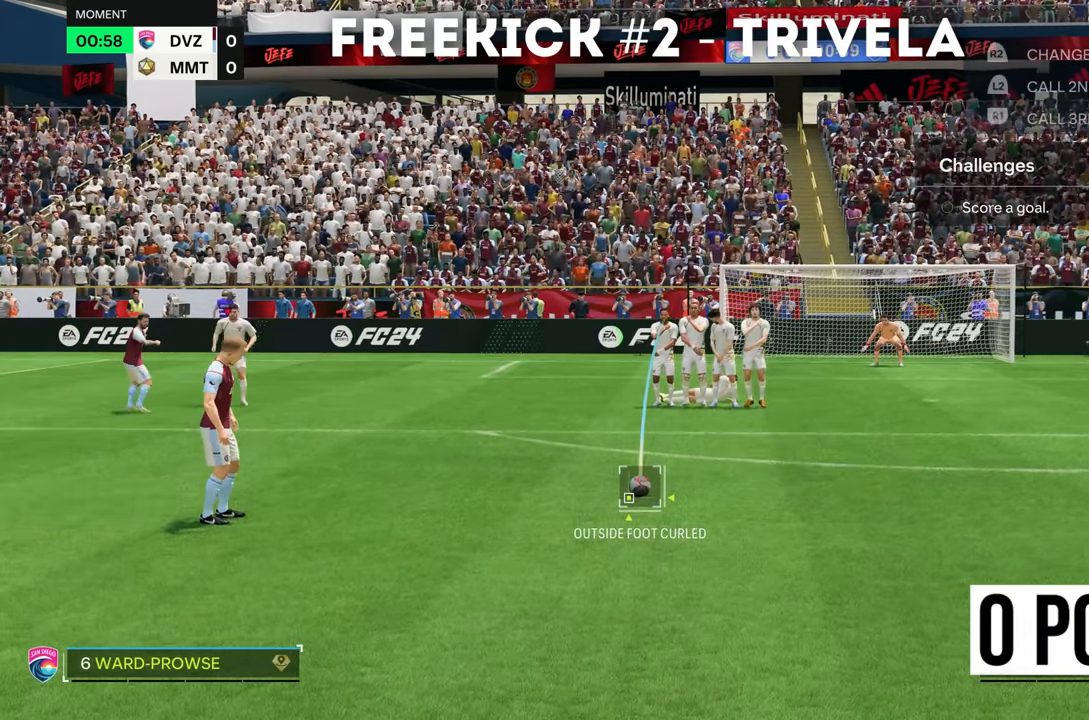
{"buttons": [], "left_stick": "center", "right_stick": "center", "events": [[16, "CIRCLE", "down"], [317, "CIRCLE", "up"]]}